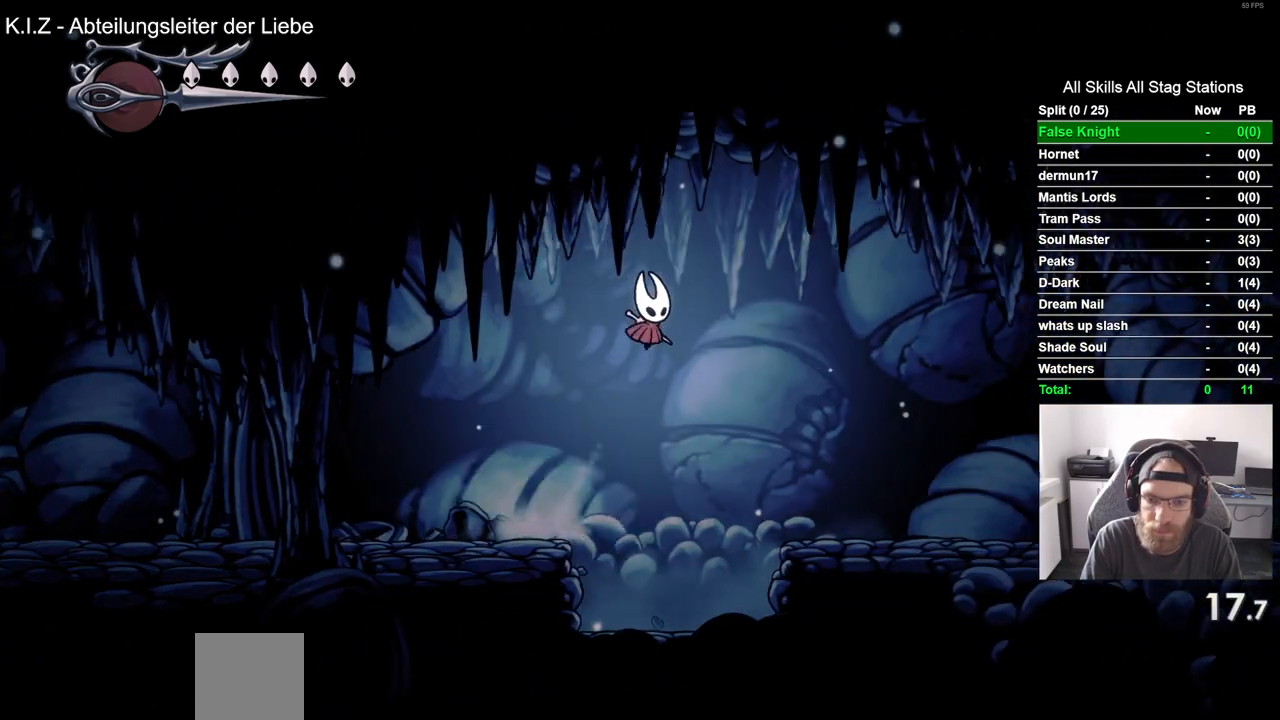
Gameplay with a controller (PlayStation layout); each line is a JSON object with the inputs held at the frame after it. "events" lists button and stick changes between this image and that frame as [ms after this image, input, new state], when the widget could be followed in between.
{"buttons": ["CROSS", "DPAD_RIGHT"], "left_stick": "center", "right_stick": "center", "events": [[17, "CROSS", "up"], [467, "CROSS", "down"]]}
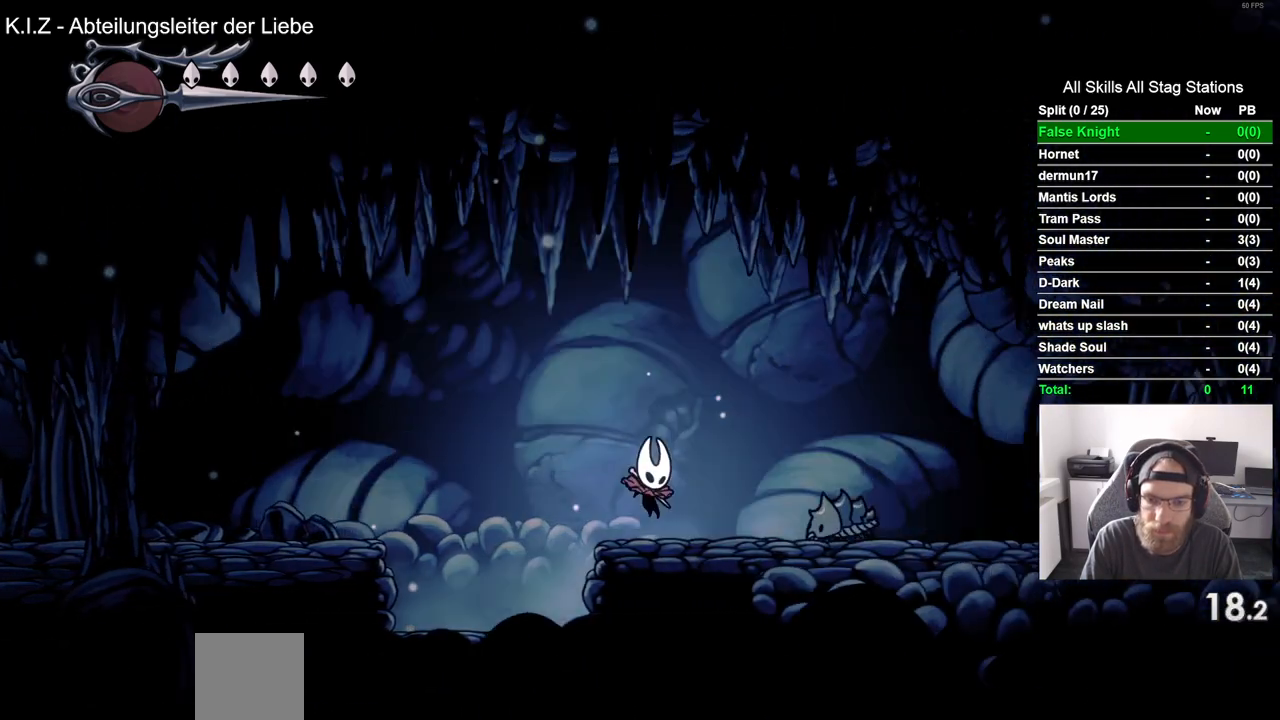
{"buttons": ["DPAD_RIGHT"], "left_stick": "center", "right_stick": "center", "events": [[267, "CROSS", "up"]]}
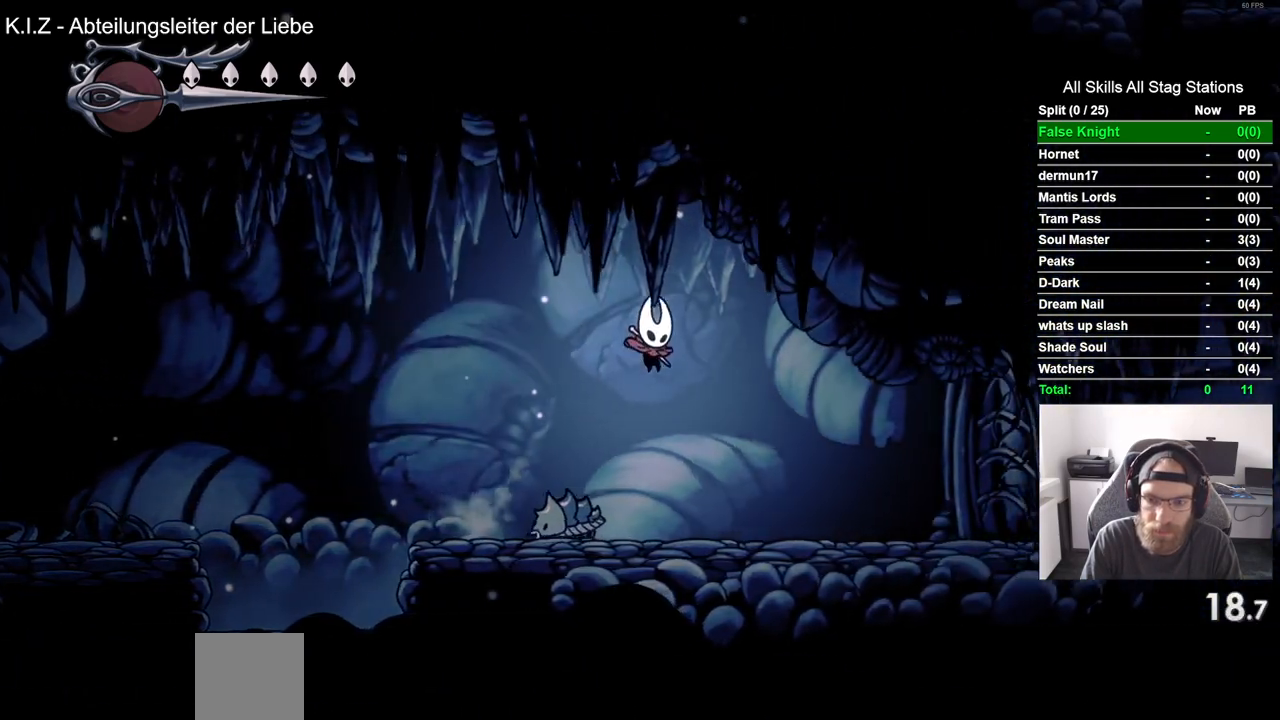
{"buttons": ["SQUARE", "DPAD_RIGHT"], "left_stick": "center", "right_stick": "center", "events": [[400, "SQUARE", "down"]]}
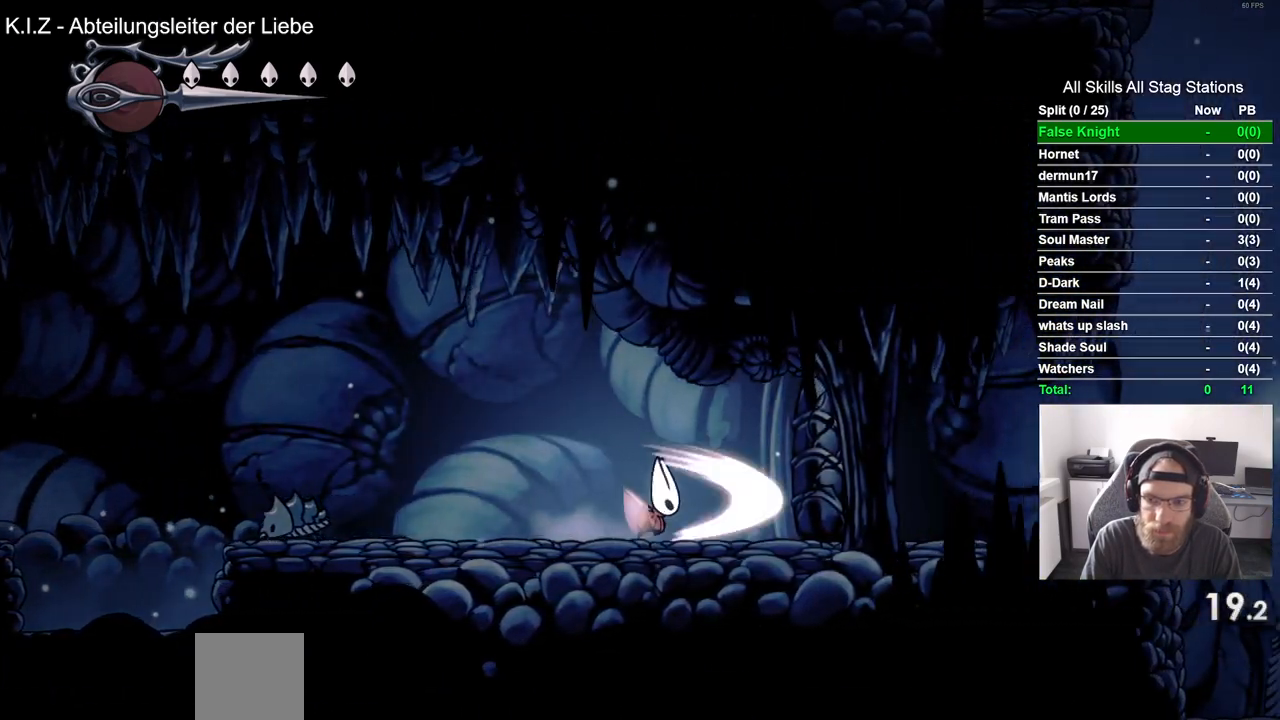
{"buttons": ["DPAD_RIGHT"], "left_stick": "center", "right_stick": "center", "events": [[67, "SQUARE", "up"], [317, "SQUARE", "down"], [483, "SQUARE", "up"]]}
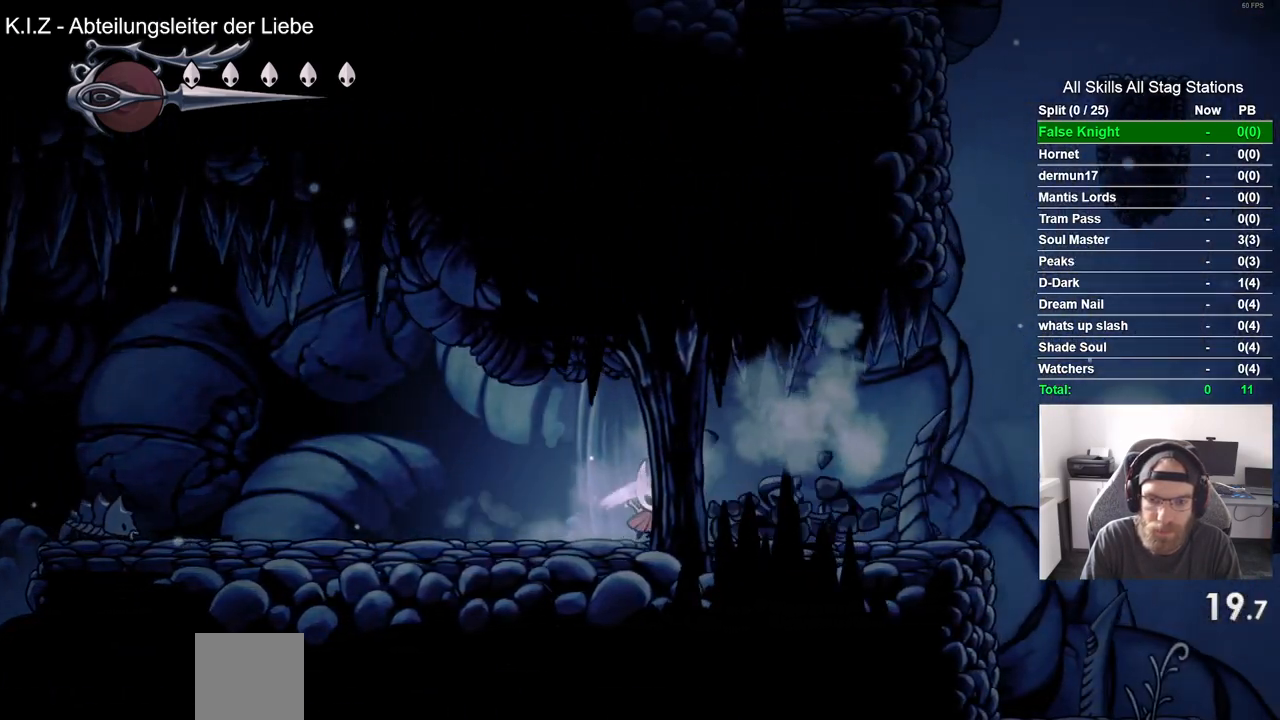
{"buttons": ["DPAD_RIGHT"], "left_stick": "center", "right_stick": "center", "events": [[300, "SQUARE", "down"], [450, "SQUARE", "up"]]}
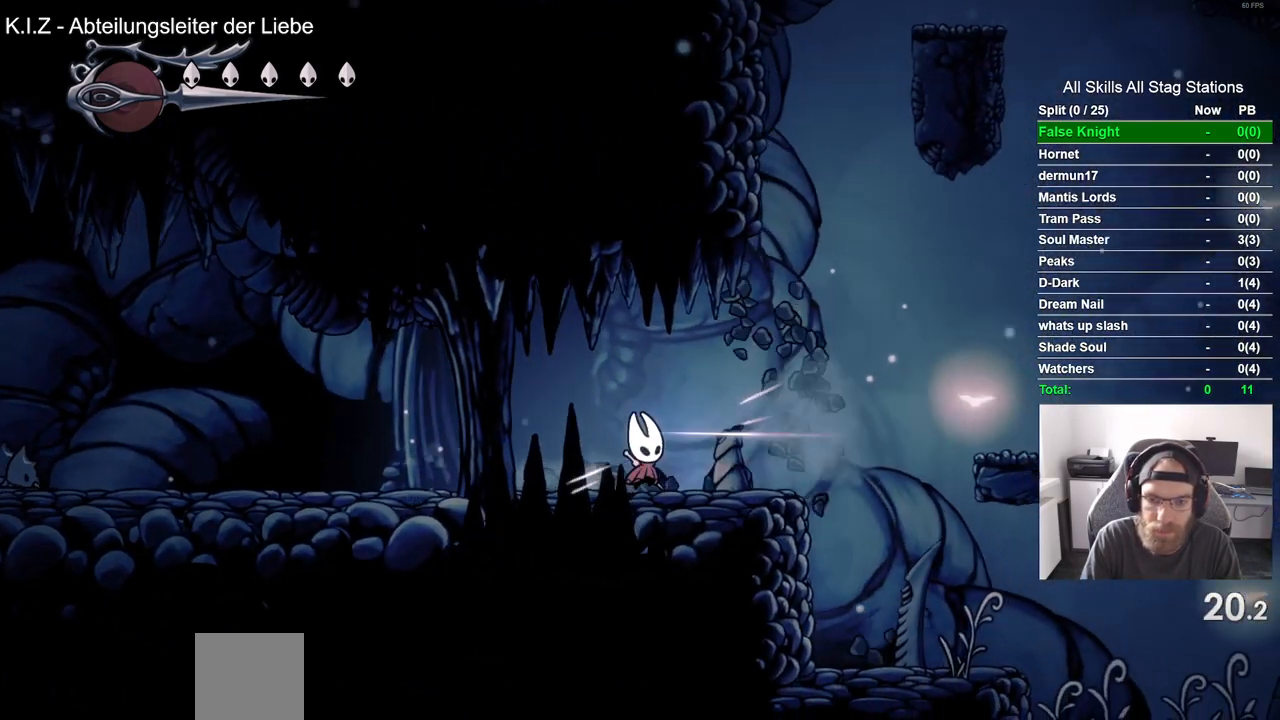
{"buttons": ["CROSS", "DPAD_RIGHT"], "left_stick": "center", "right_stick": "center", "events": [[250, "CROSS", "down"]]}
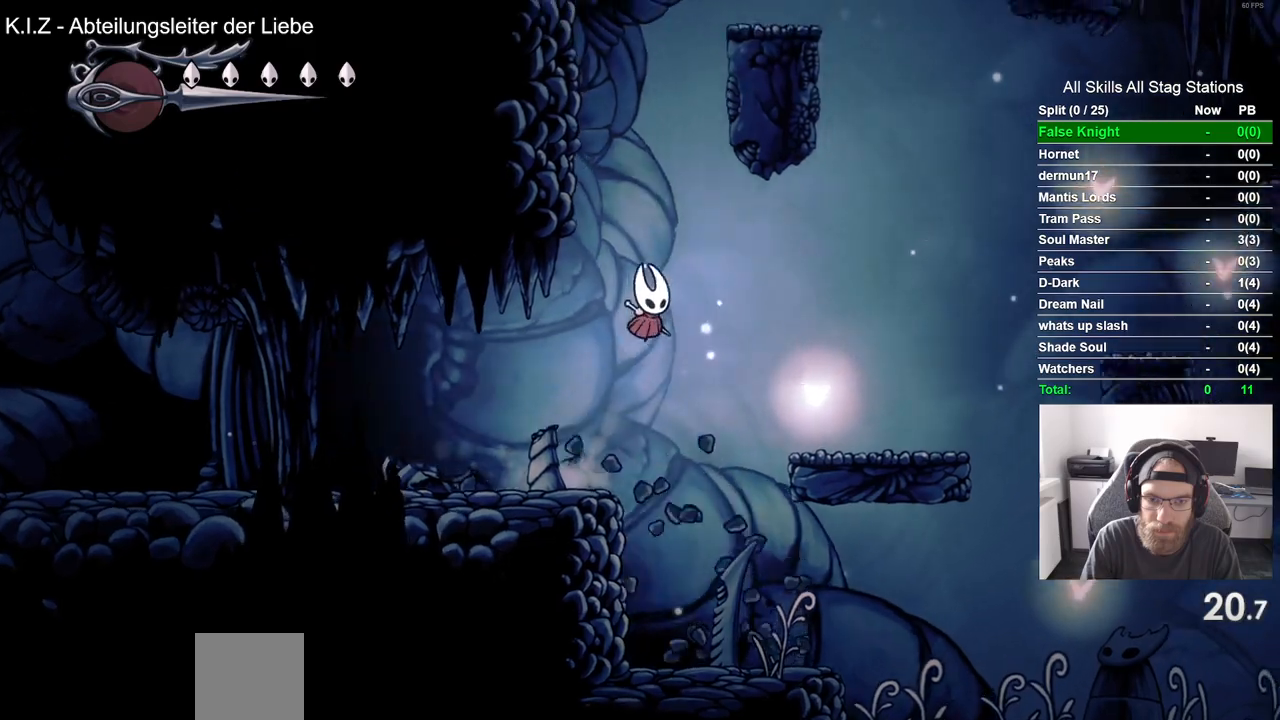
{"buttons": ["CROSS", "DPAD_RIGHT"], "left_stick": "center", "right_stick": "center", "events": [[183, "CROSS", "up"], [433, "CROSS", "down"]]}
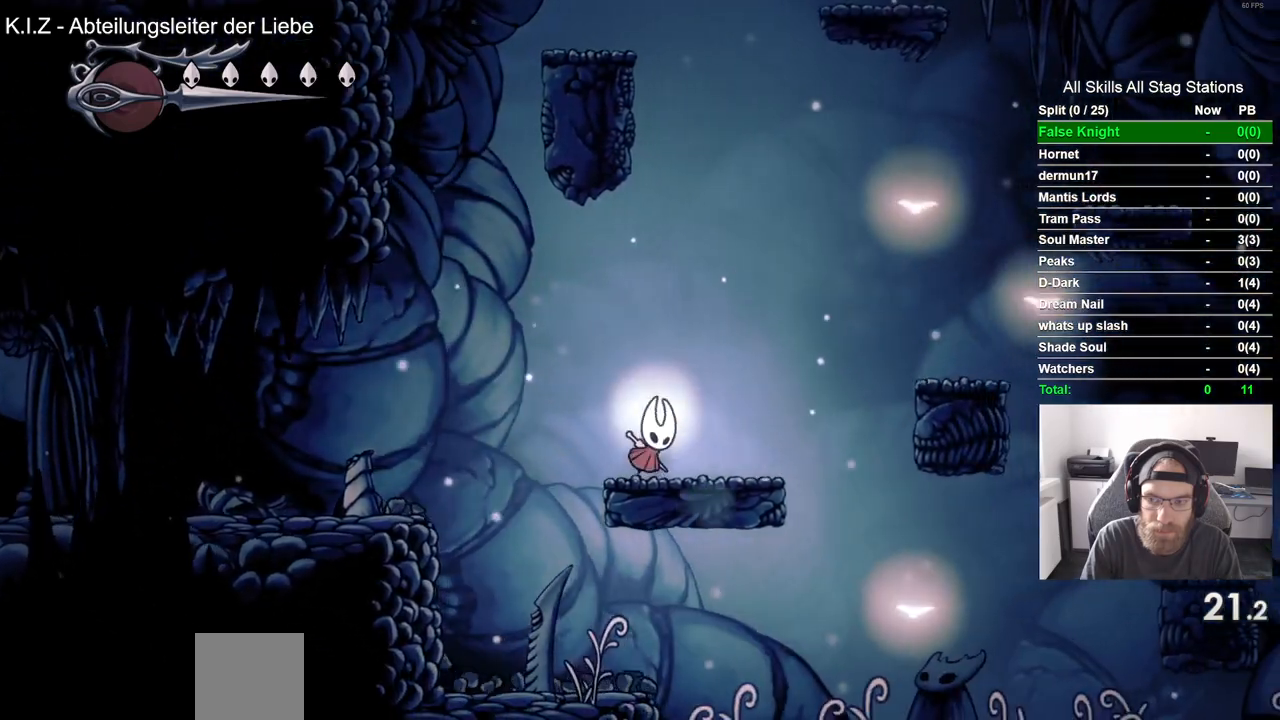
{"buttons": ["CROSS", "DPAD_RIGHT"], "left_stick": "center", "right_stick": "center", "events": []}
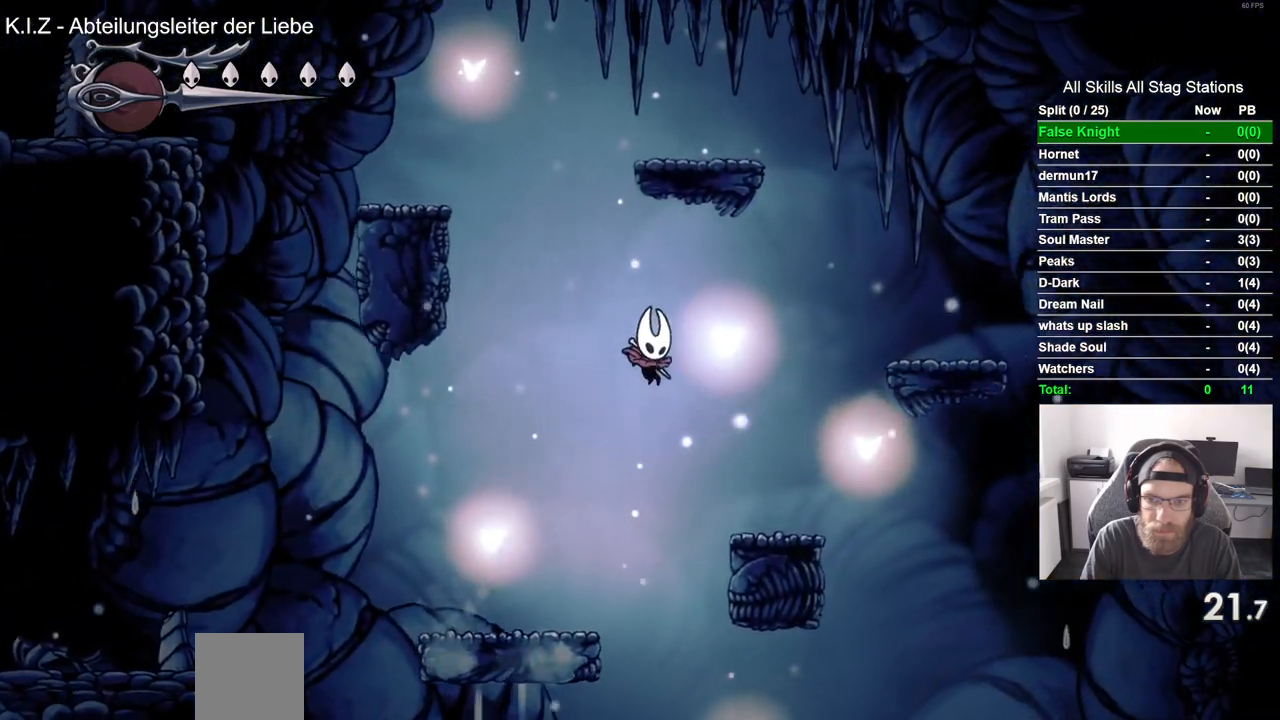
{"buttons": ["CROSS", "DPAD_RIGHT"], "left_stick": "center", "right_stick": "center", "events": [[117, "CROSS", "up"], [200, "CROSS", "down"]]}
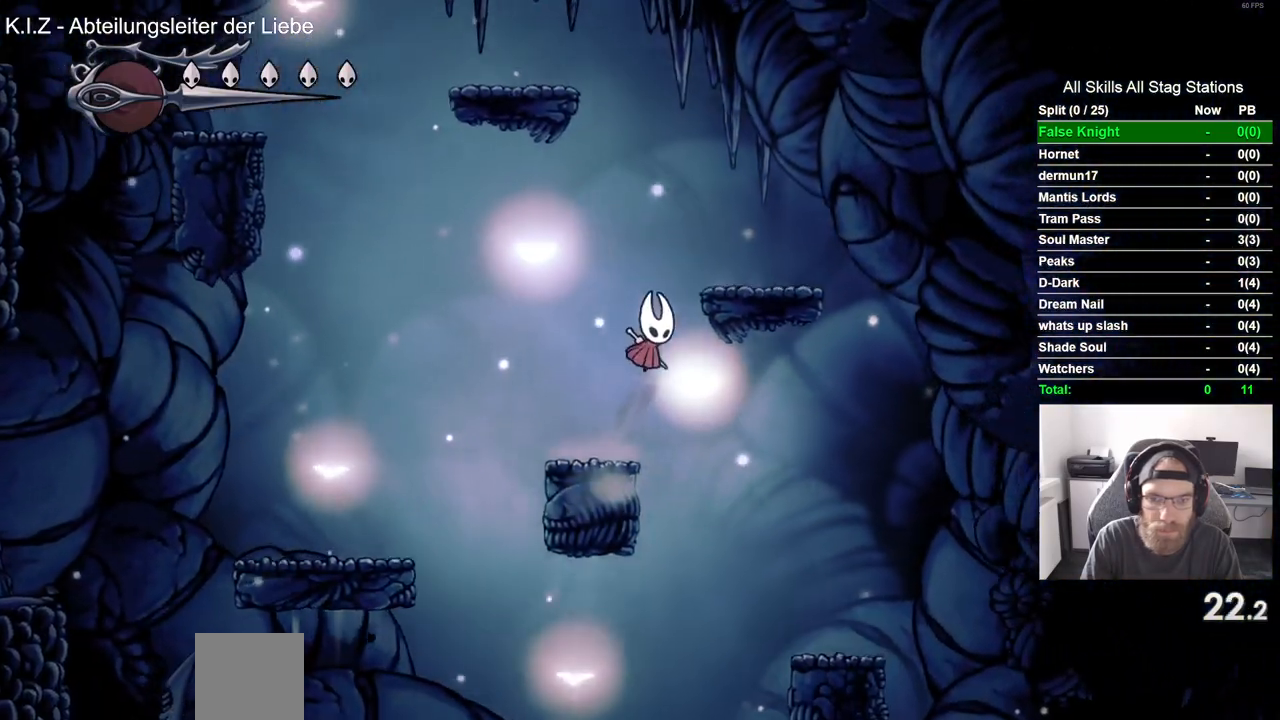
{"buttons": ["CROSS", "DPAD_LEFT"], "left_stick": "center", "right_stick": "center", "events": [[250, "DPAD_RIGHT", "up"], [283, "DPAD_LEFT", "down"]]}
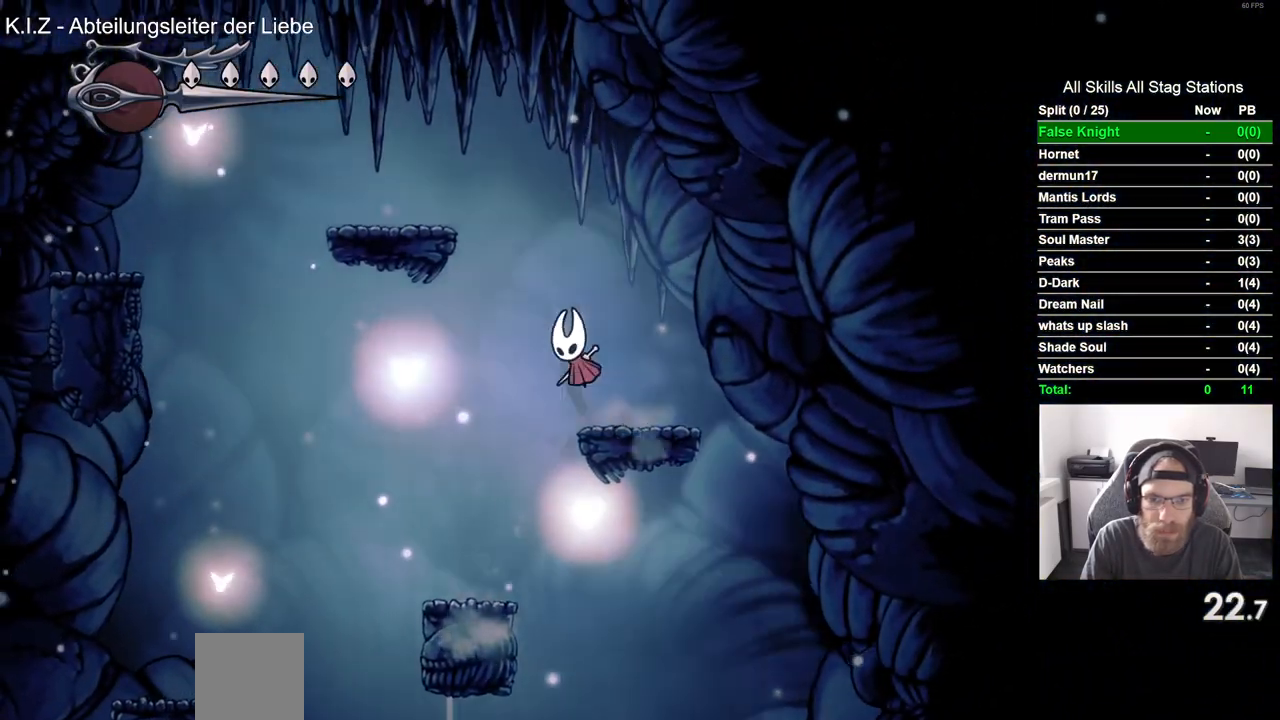
{"buttons": ["DPAD_LEFT"], "left_stick": "center", "right_stick": "center", "events": [[317, "CROSS", "up"]]}
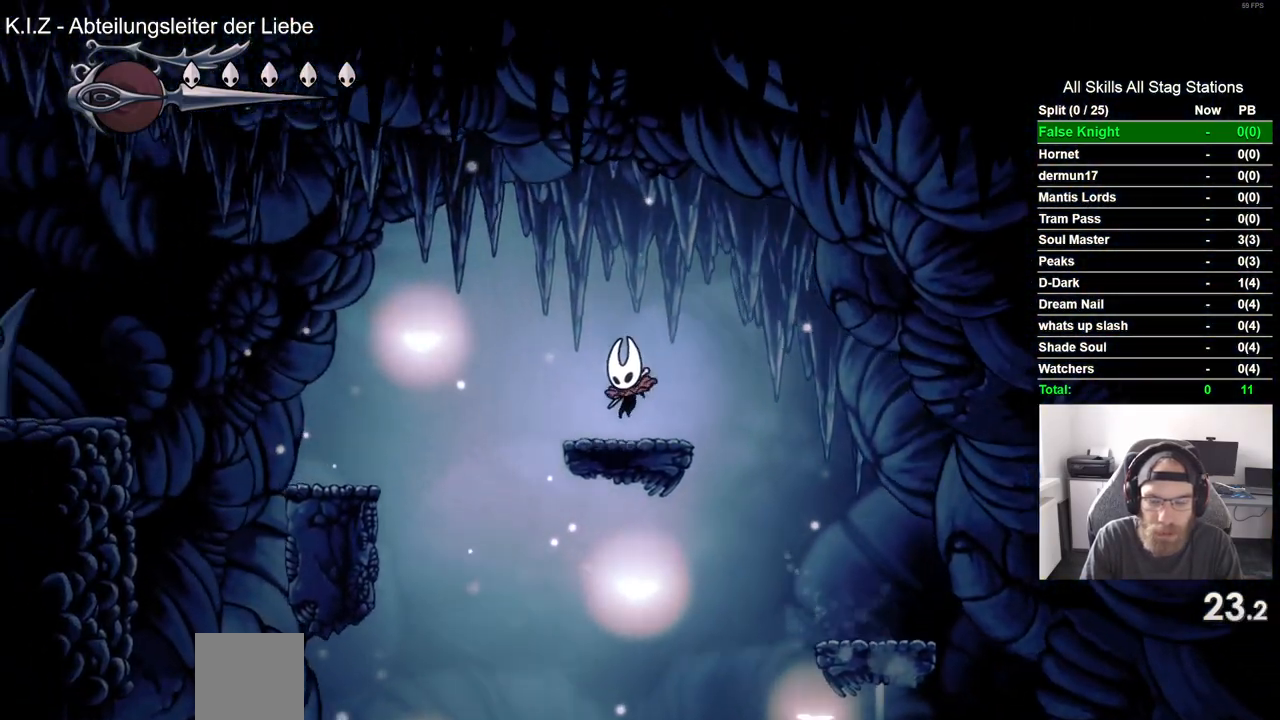
{"buttons": ["DPAD_LEFT"], "left_stick": "center", "right_stick": "center", "events": [[33, "CROSS", "down"], [317, "CROSS", "up"]]}
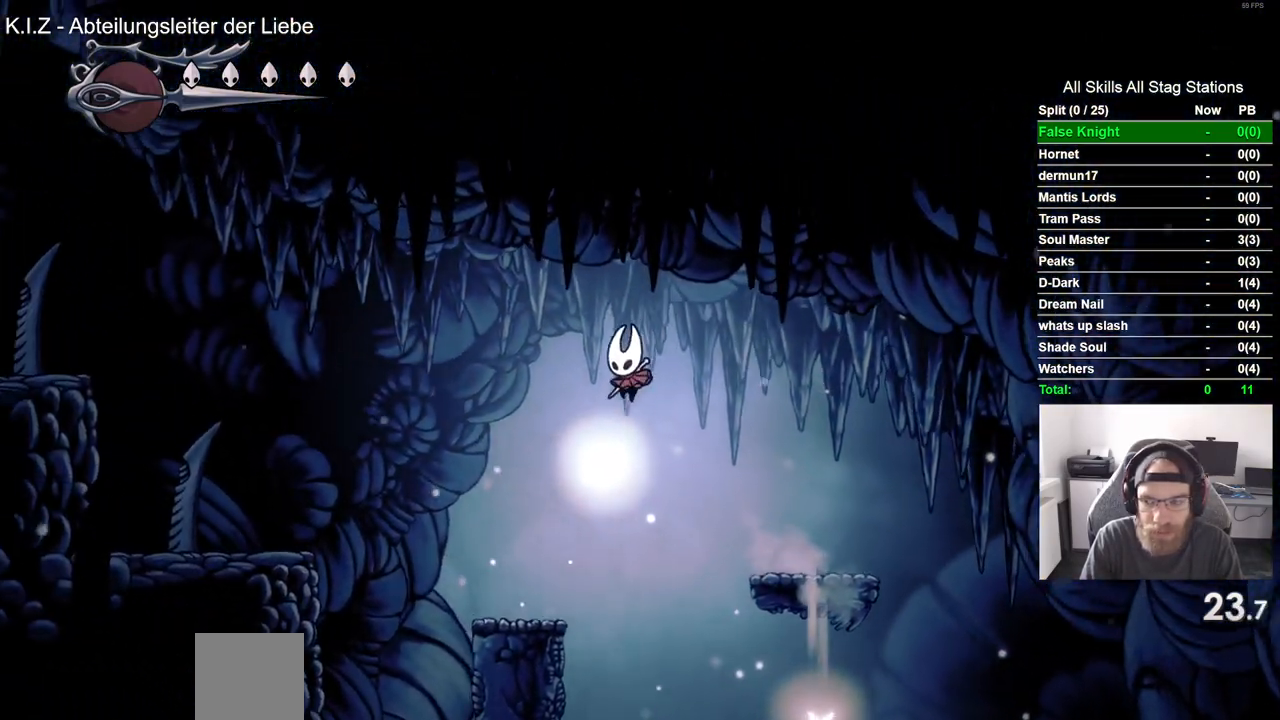
{"buttons": ["CROSS", "DPAD_LEFT"], "left_stick": "center", "right_stick": "center", "events": [[283, "CROSS", "down"]]}
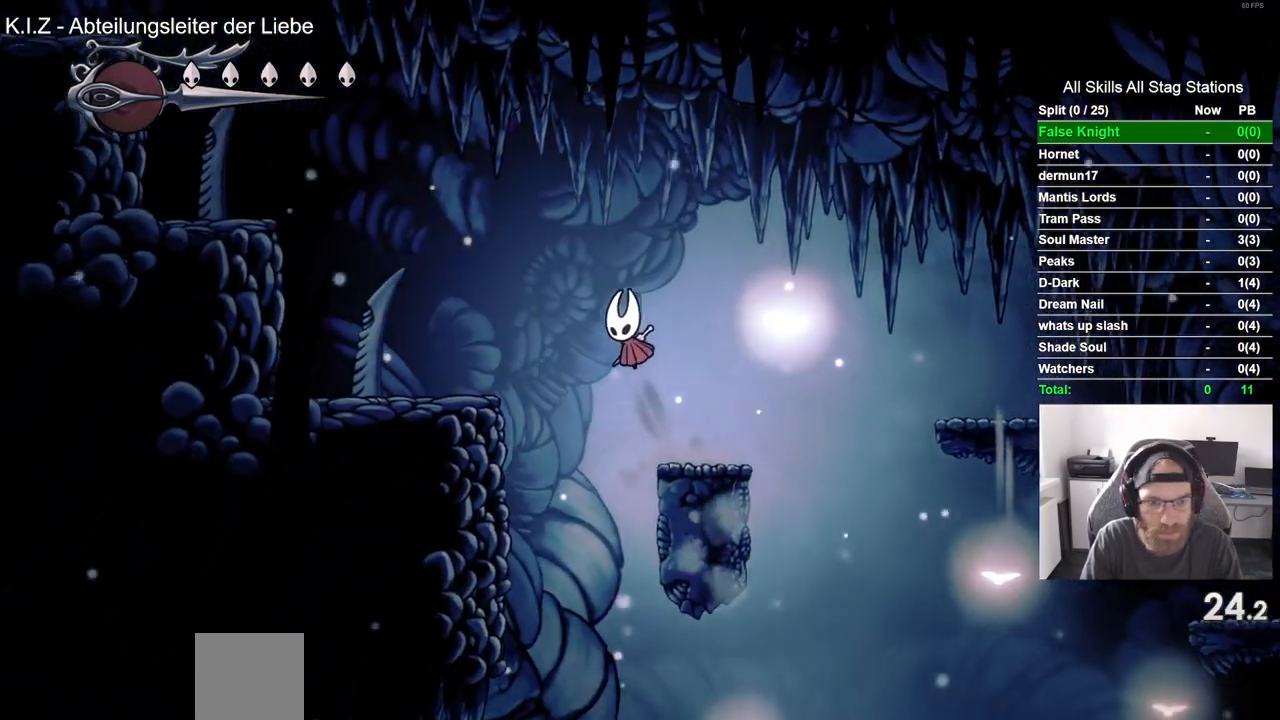
{"buttons": ["CROSS", "DPAD_DOWN", "DPAD_LEFT"], "left_stick": "center", "right_stick": "center", "events": [[150, "CROSS", "up"], [383, "DPAD_DOWN", "down"], [500, "CROSS", "down"]]}
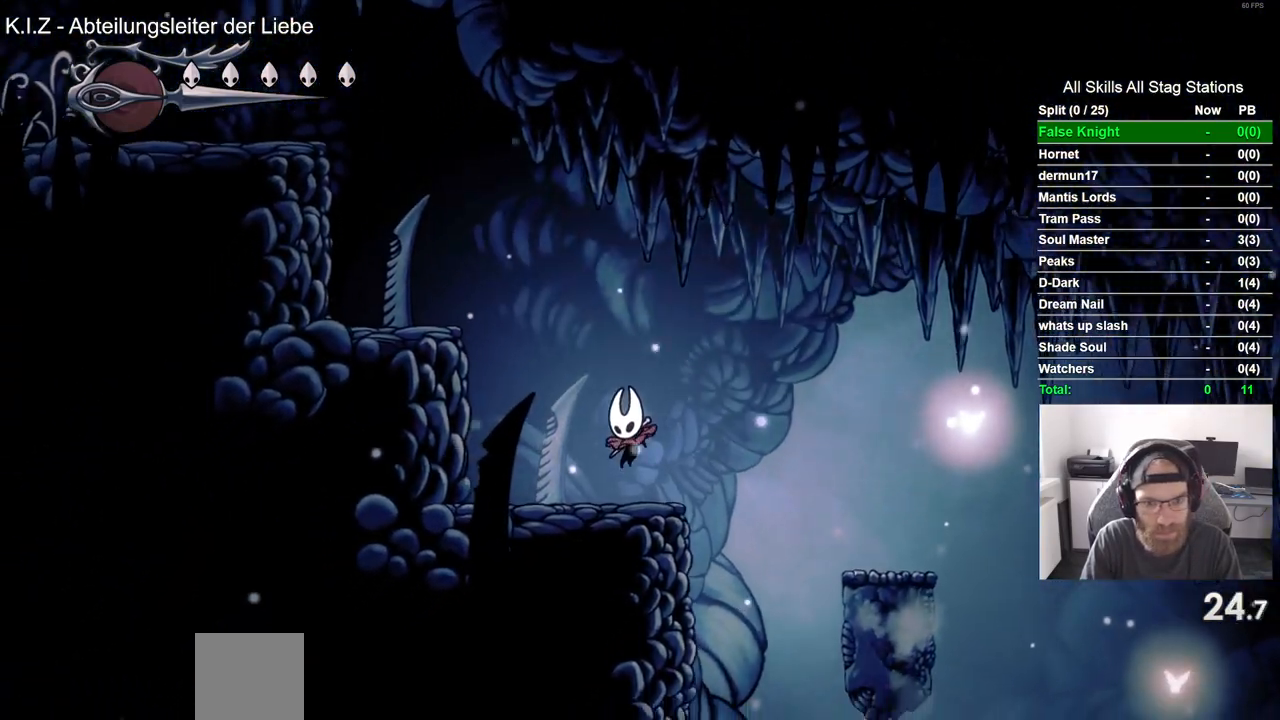
{"buttons": ["CROSS", "SQUARE", "DPAD_DOWN", "DPAD_LEFT"], "left_stick": "center", "right_stick": "center", "events": [[450, "SQUARE", "down"]]}
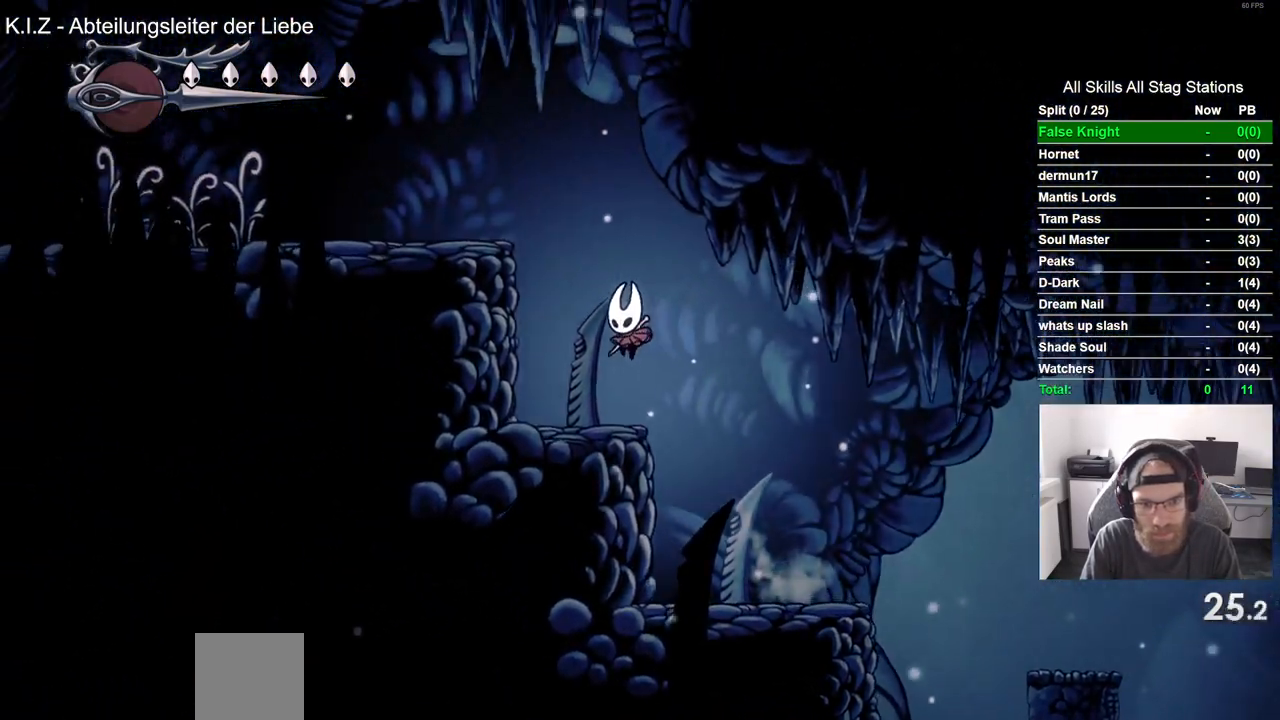
{"buttons": ["DPAD_LEFT"], "left_stick": "center", "right_stick": "center", "events": [[133, "DPAD_DOWN", "up"], [233, "SQUARE", "up"], [300, "CROSS", "up"]]}
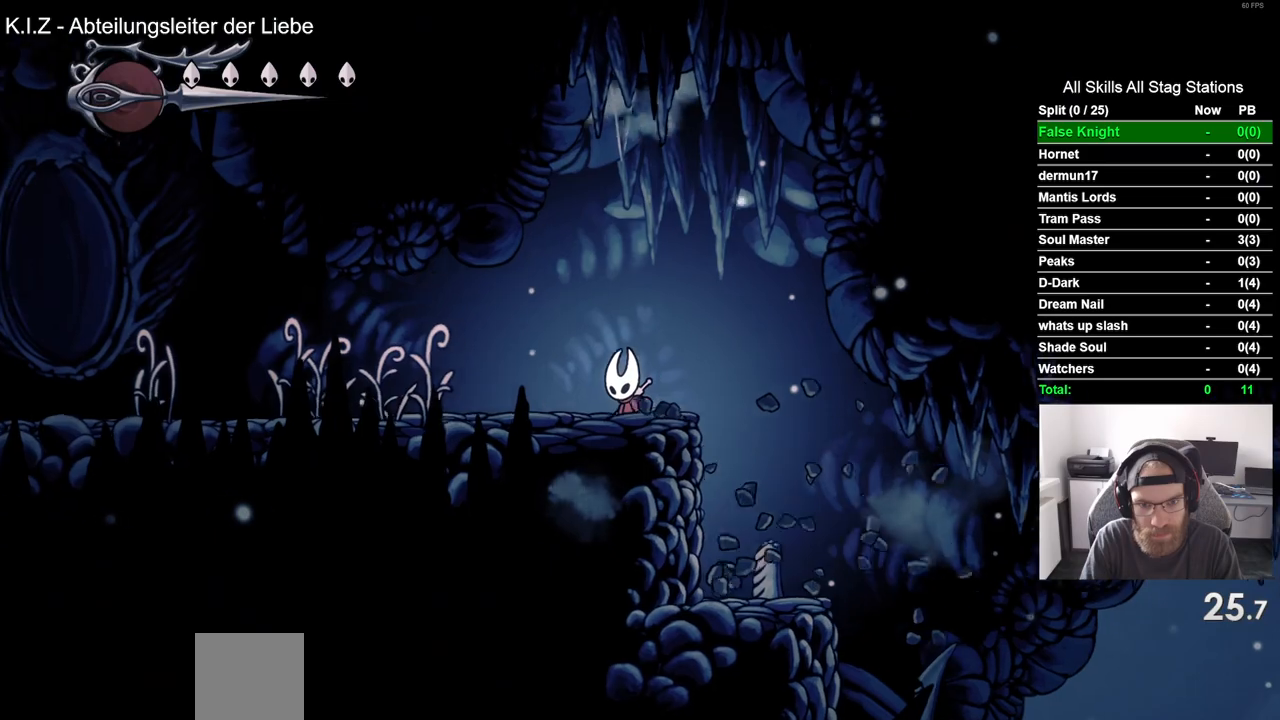
{"buttons": ["SQUARE", "DPAD_LEFT"], "left_stick": "center", "right_stick": "center", "events": [[33, "SQUARE", "down"], [217, "SQUARE", "up"], [433, "SQUARE", "down"]]}
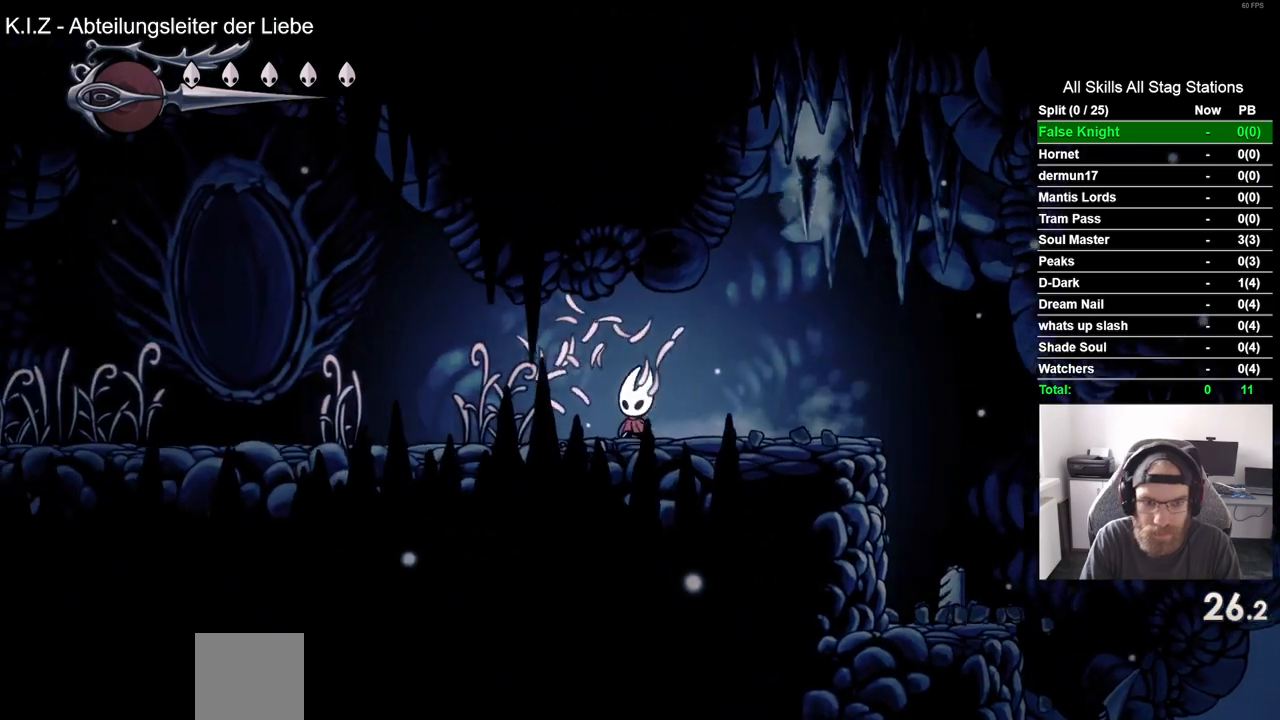
{"buttons": ["DPAD_LEFT"], "left_stick": "center", "right_stick": "center", "events": [[100, "SQUARE", "up"], [350, "SQUARE", "down"], [483, "SQUARE", "up"]]}
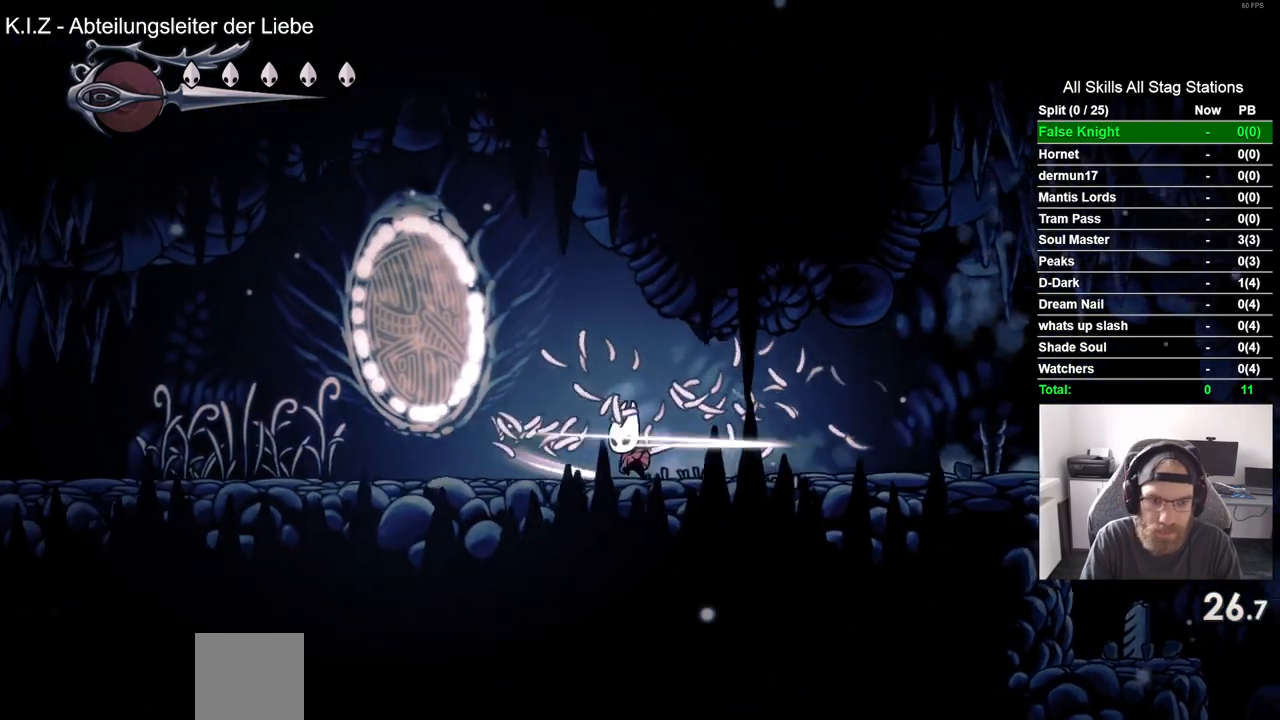
{"buttons": ["SQUARE", "DPAD_LEFT"], "left_stick": "center", "right_stick": "center", "events": [[417, "SQUARE", "down"]]}
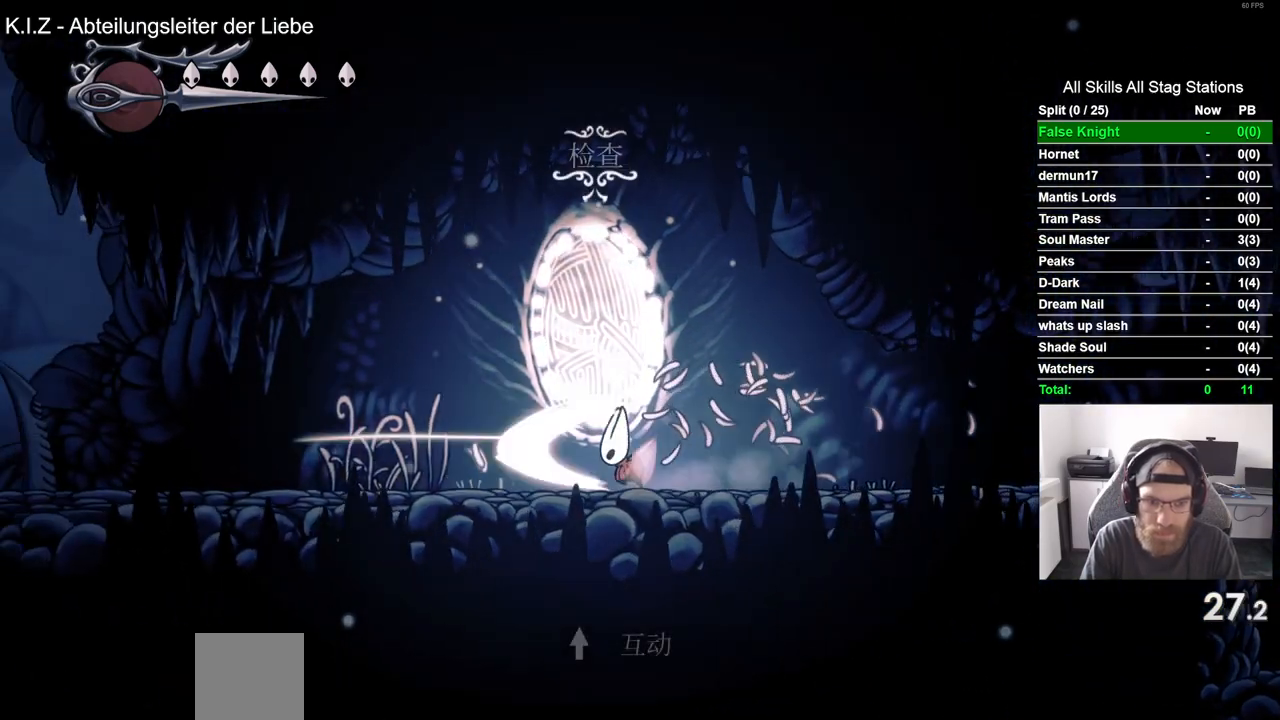
{"buttons": ["DPAD_LEFT"], "left_stick": "center", "right_stick": "center", "events": [[100, "SQUARE", "up"], [333, "SQUARE", "down"], [500, "SQUARE", "up"]]}
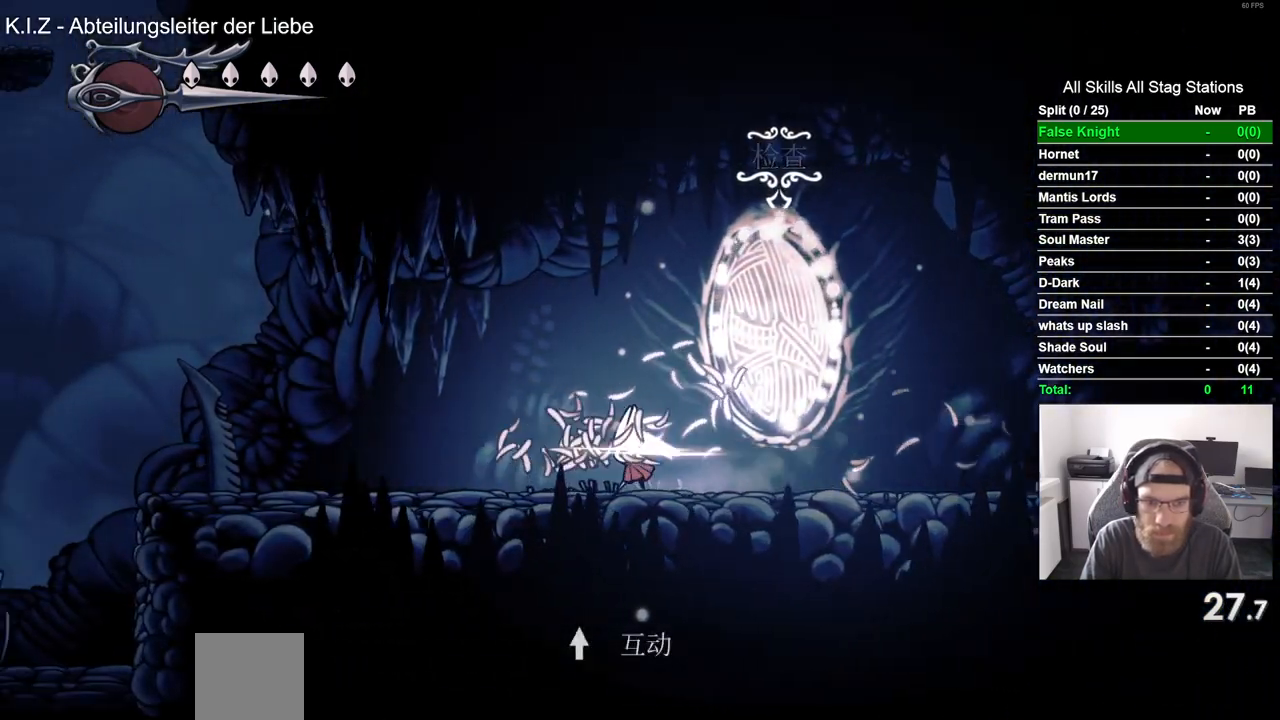
{"buttons": ["DPAD_LEFT"], "left_stick": "center", "right_stick": "center", "events": []}
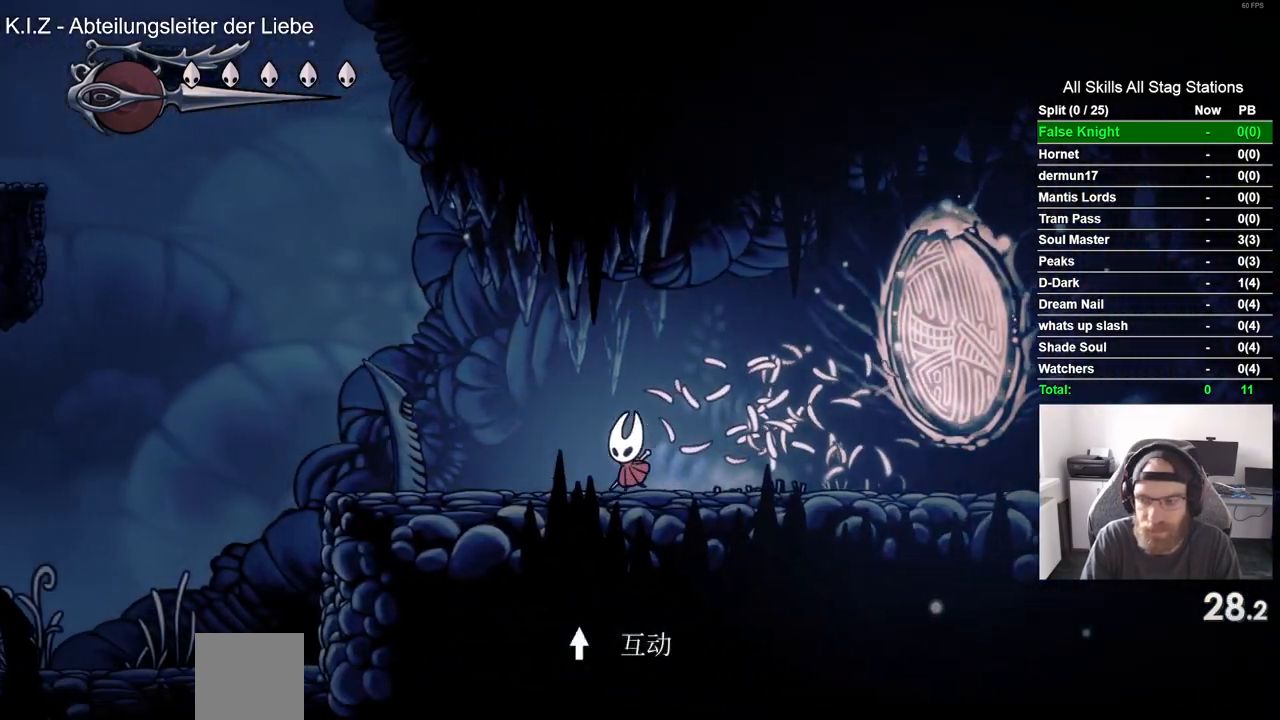
{"buttons": ["DPAD_LEFT"], "left_stick": "center", "right_stick": "center", "events": [[300, "SQUARE", "down"], [467, "SQUARE", "up"]]}
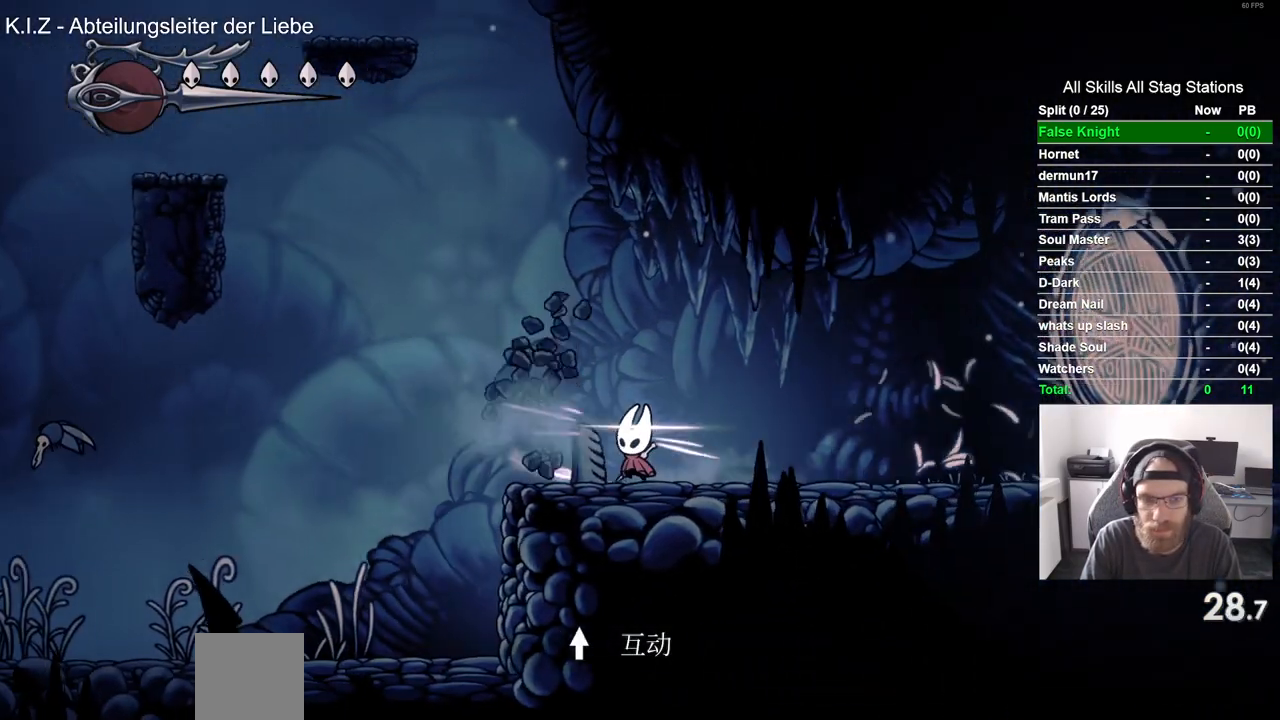
{"buttons": ["DPAD_LEFT"], "left_stick": "center", "right_stick": "center", "events": []}
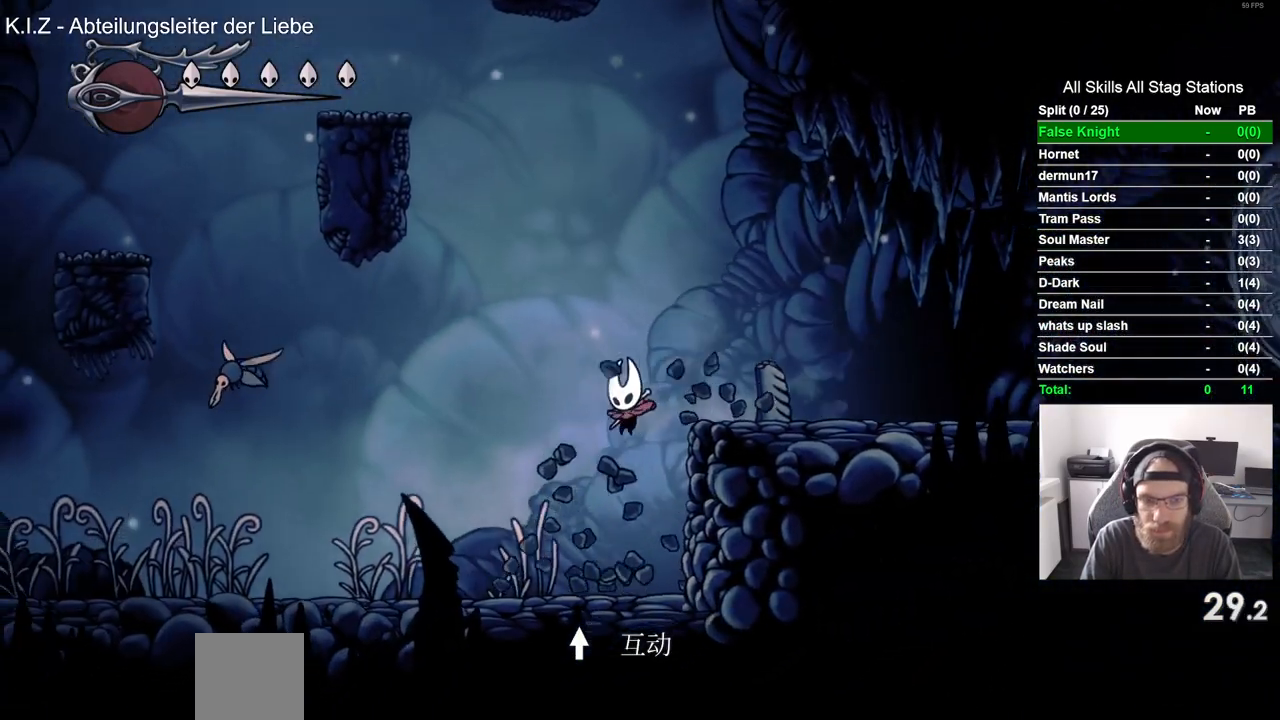
{"buttons": ["DPAD_UP", "DPAD_LEFT"], "left_stick": "center", "right_stick": "center", "events": [[117, "SQUARE", "down"], [300, "SQUARE", "up"], [450, "DPAD_UP", "down"]]}
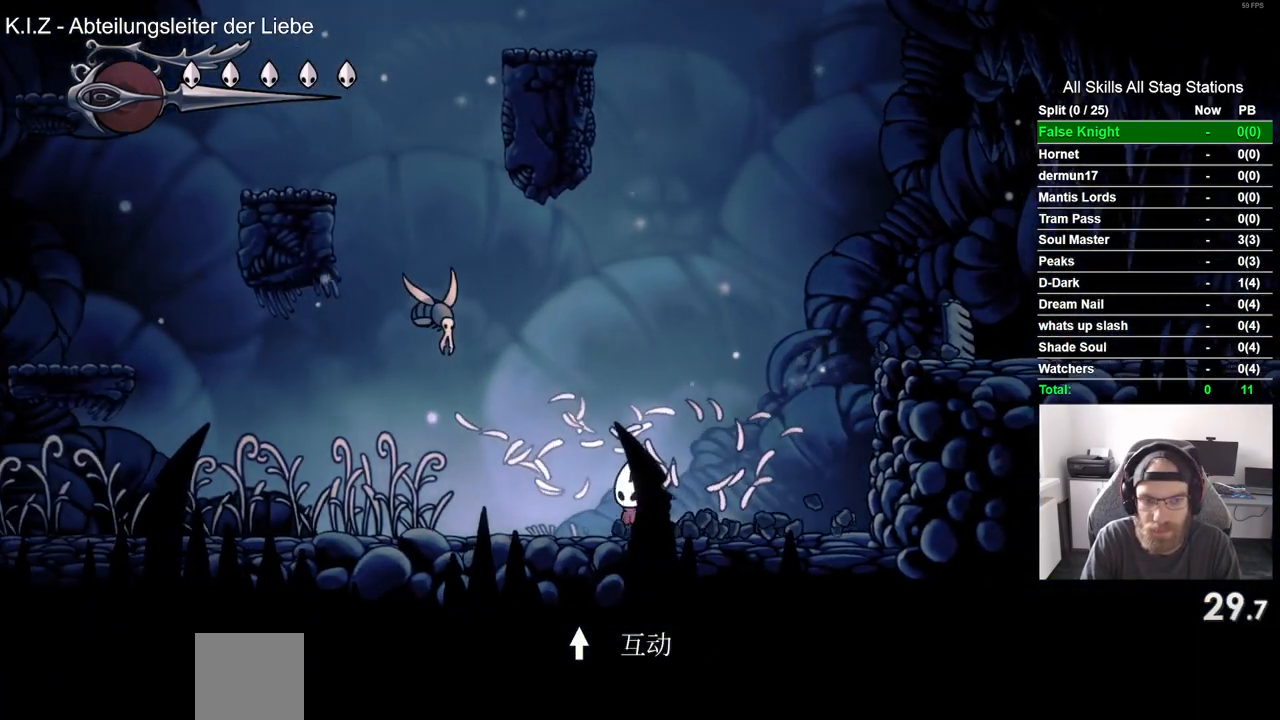
{"buttons": ["DPAD_LEFT"], "left_stick": "center", "right_stick": "center", "events": [[350, "SQUARE", "down"], [467, "DPAD_UP", "up"], [483, "SQUARE", "up"]]}
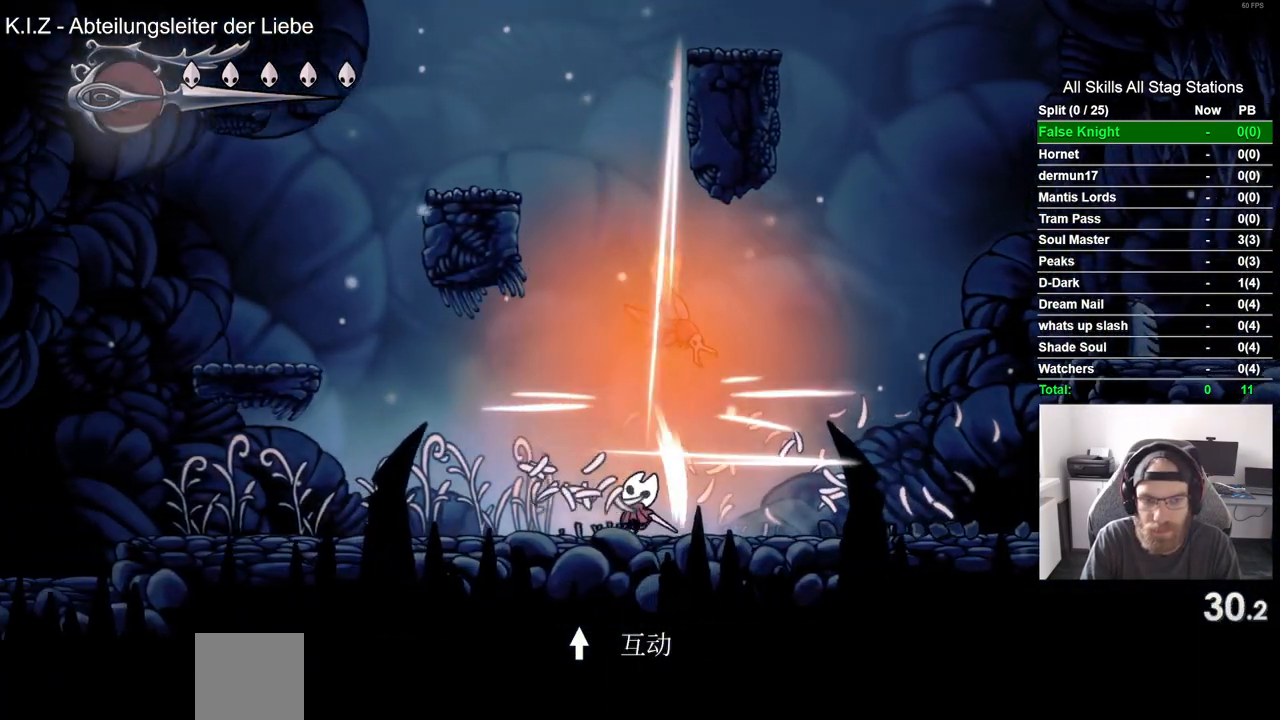
{"buttons": ["CROSS", "DPAD_LEFT"], "left_stick": "center", "right_stick": "center", "events": [[450, "CROSS", "down"]]}